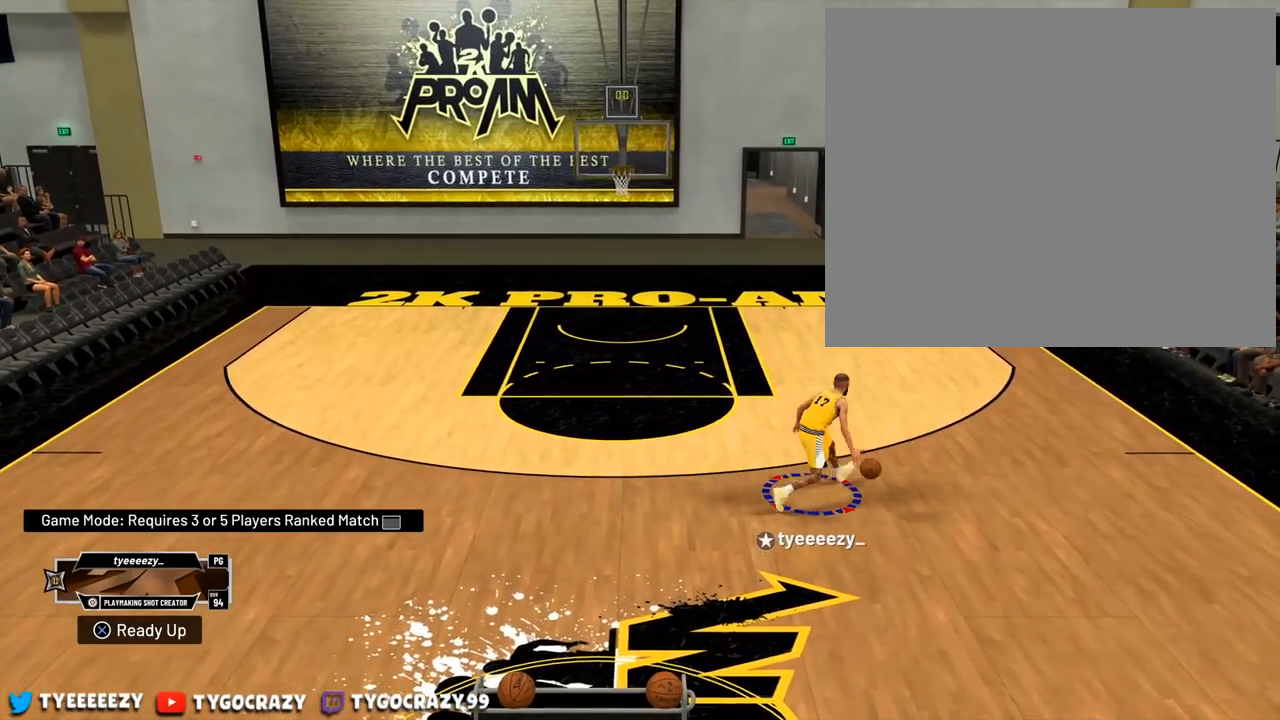
Gameplay with a controller (PlayStation layout); each line is a JSON object with the inputs held at the frame after it. "events" lists button and stick changes between this image and that frame as [ms after this image, input, new state], when the widget could be followed in between. Not read: R3.
{"buttons": ["R2"], "left_stick": "left", "right_stick": "center", "events": [[167, "right_stick", "down-left"], [317, "right_stick", "center"], [483, "left_stick", "left"], [500, "R2", "down"]]}
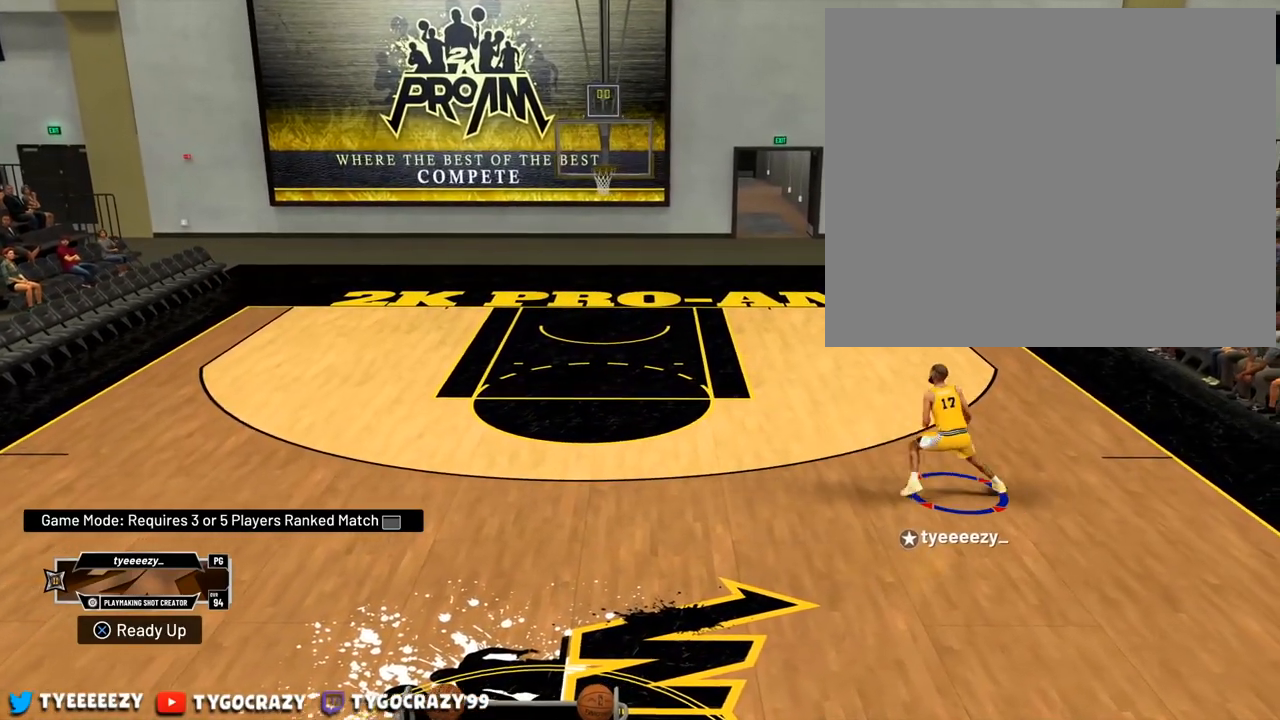
{"buttons": ["R2"], "left_stick": "left", "right_stick": "center", "events": []}
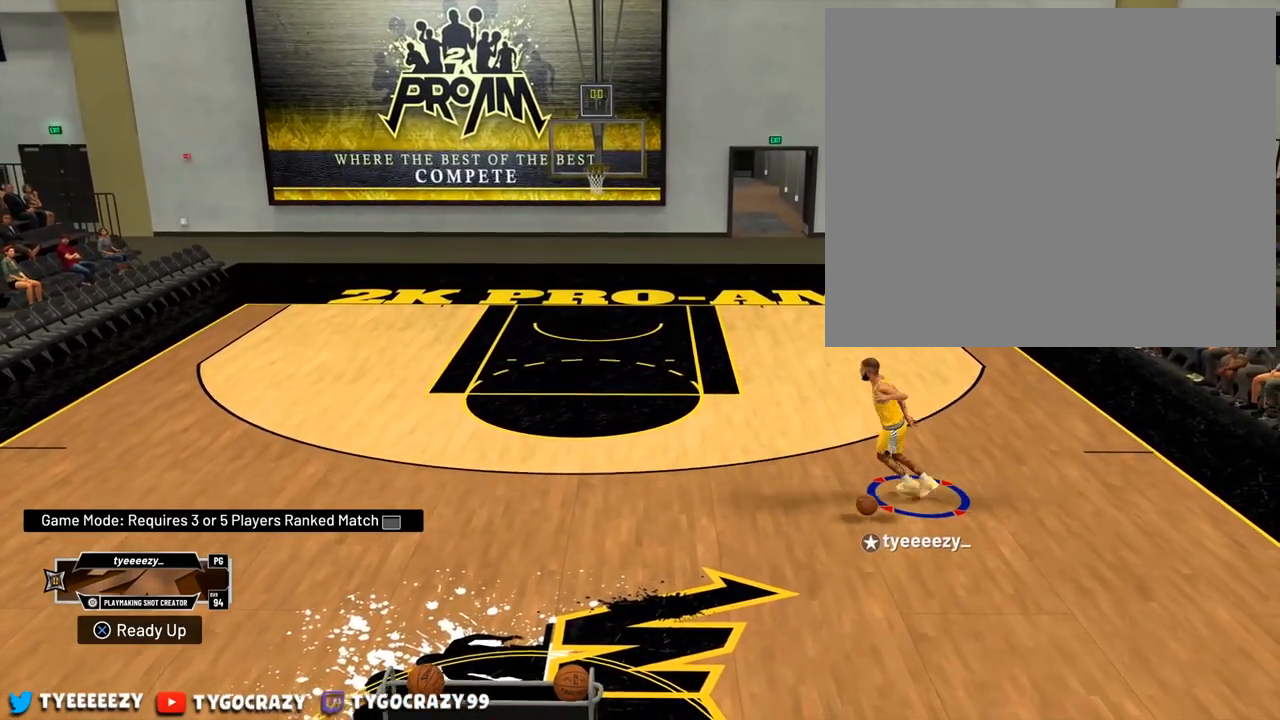
{"buttons": [], "left_stick": "center", "right_stick": "center", "events": [[400, "R2", "up"], [400, "left_stick", "center"]]}
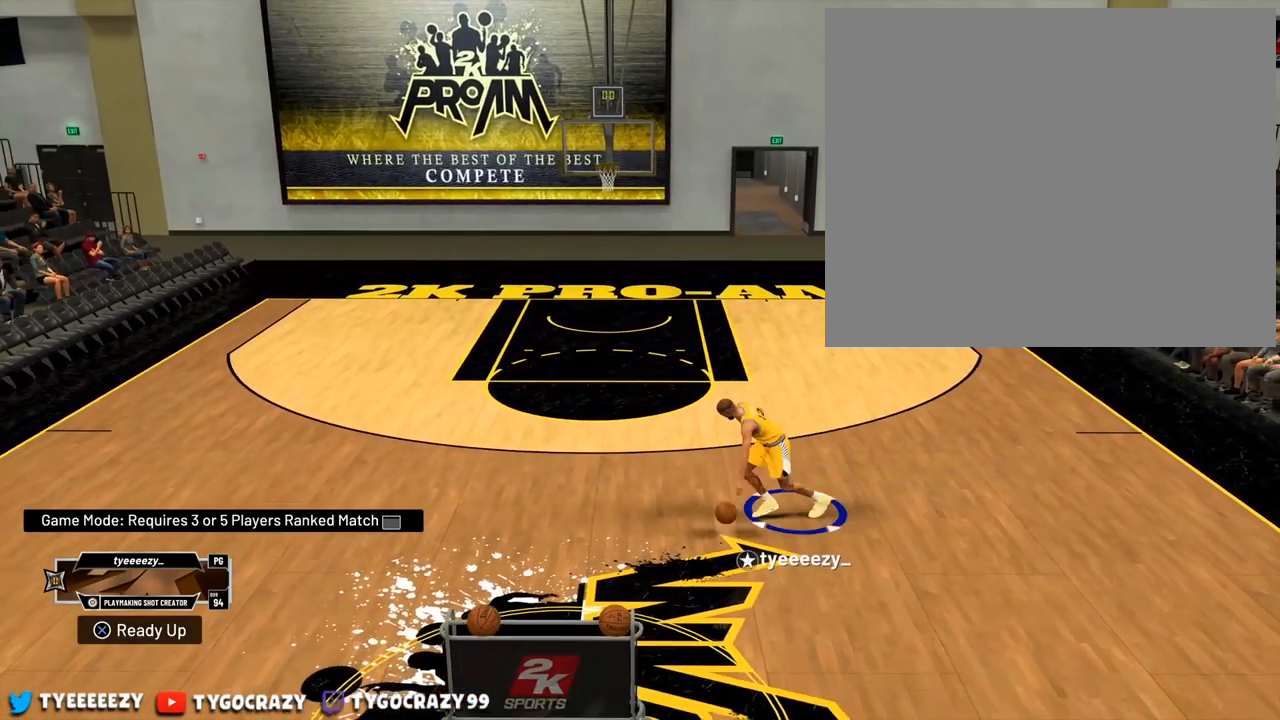
{"buttons": [], "left_stick": "center", "right_stick": "center", "events": [[234, "right_stick", "right"], [484, "right_stick", "center"]]}
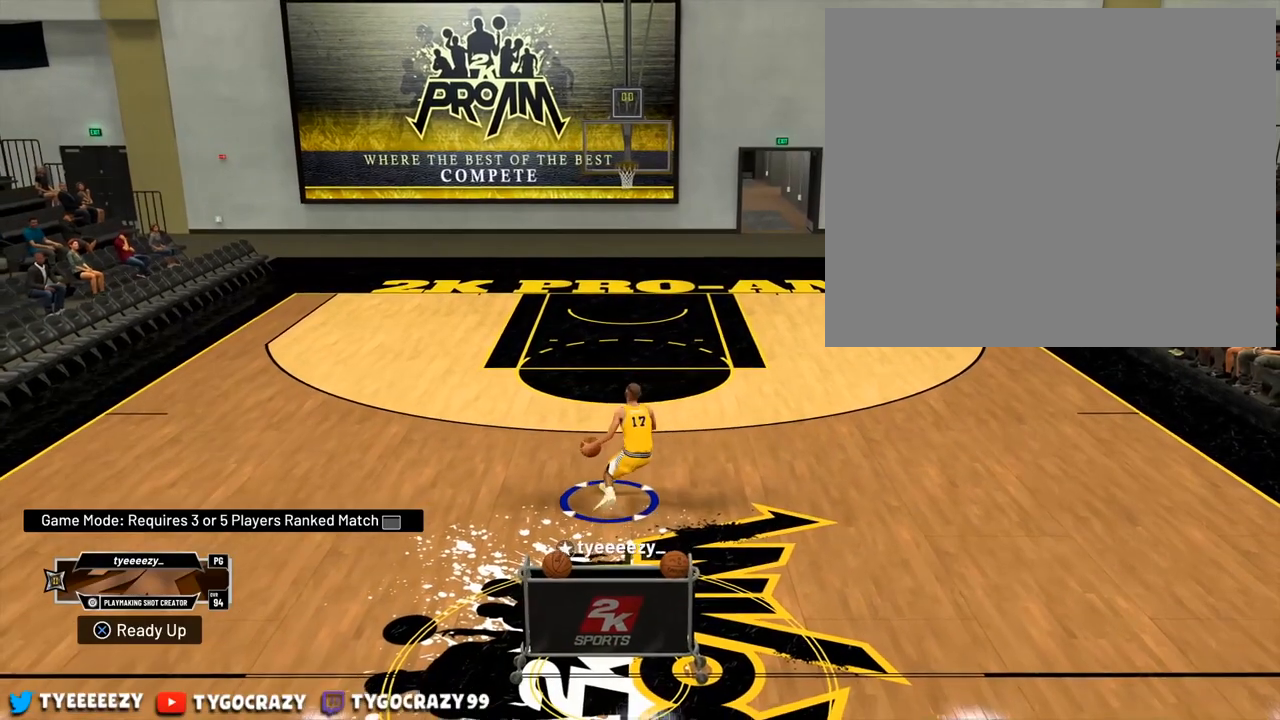
{"buttons": [], "left_stick": "center", "right_stick": "center", "events": []}
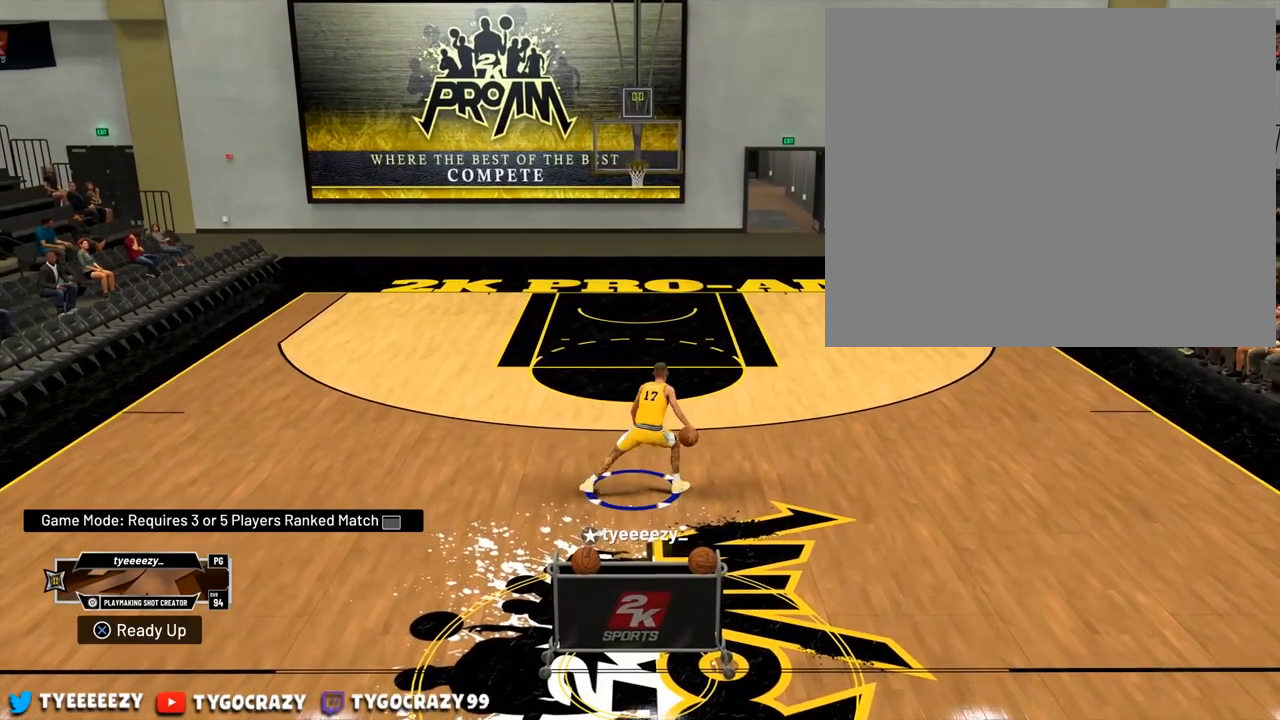
{"buttons": ["R2"], "left_stick": "up-left", "right_stick": "center", "events": [[100, "right_stick", "down-left"], [367, "right_stick", "center"], [467, "R2", "down"], [484, "left_stick", "up-left"]]}
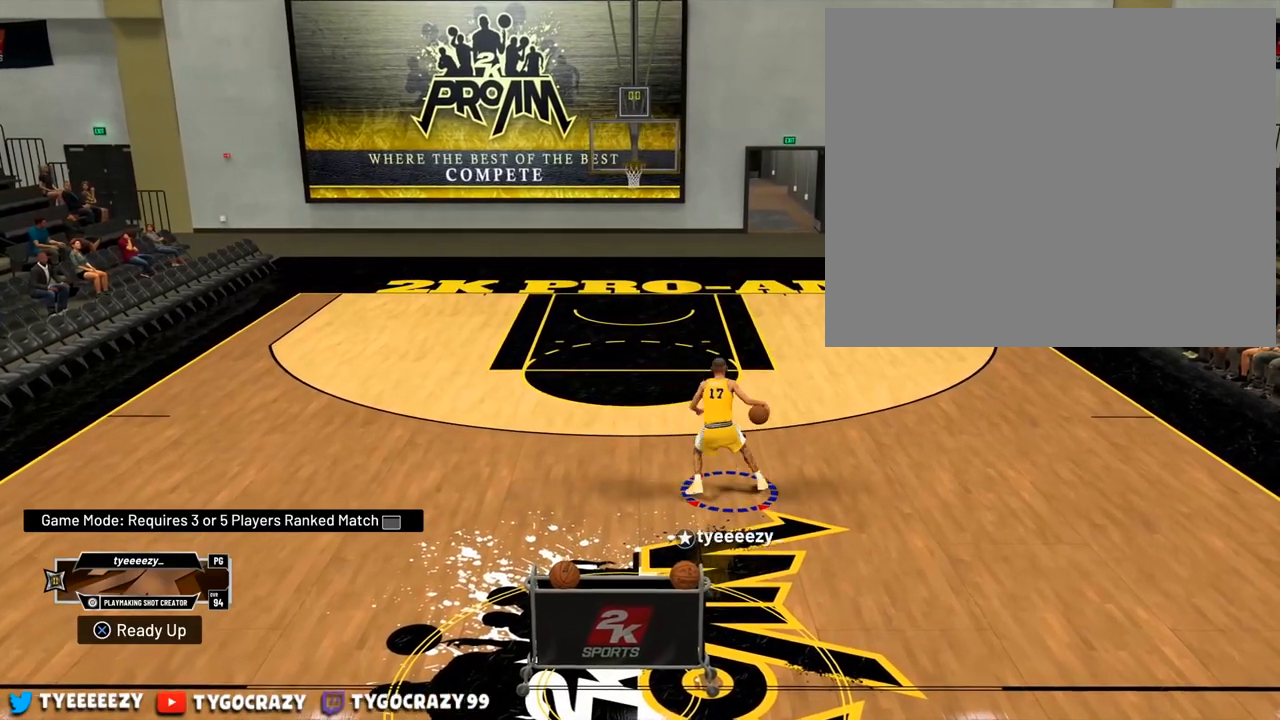
{"buttons": ["R2"], "left_stick": "up-left", "right_stick": "center", "events": []}
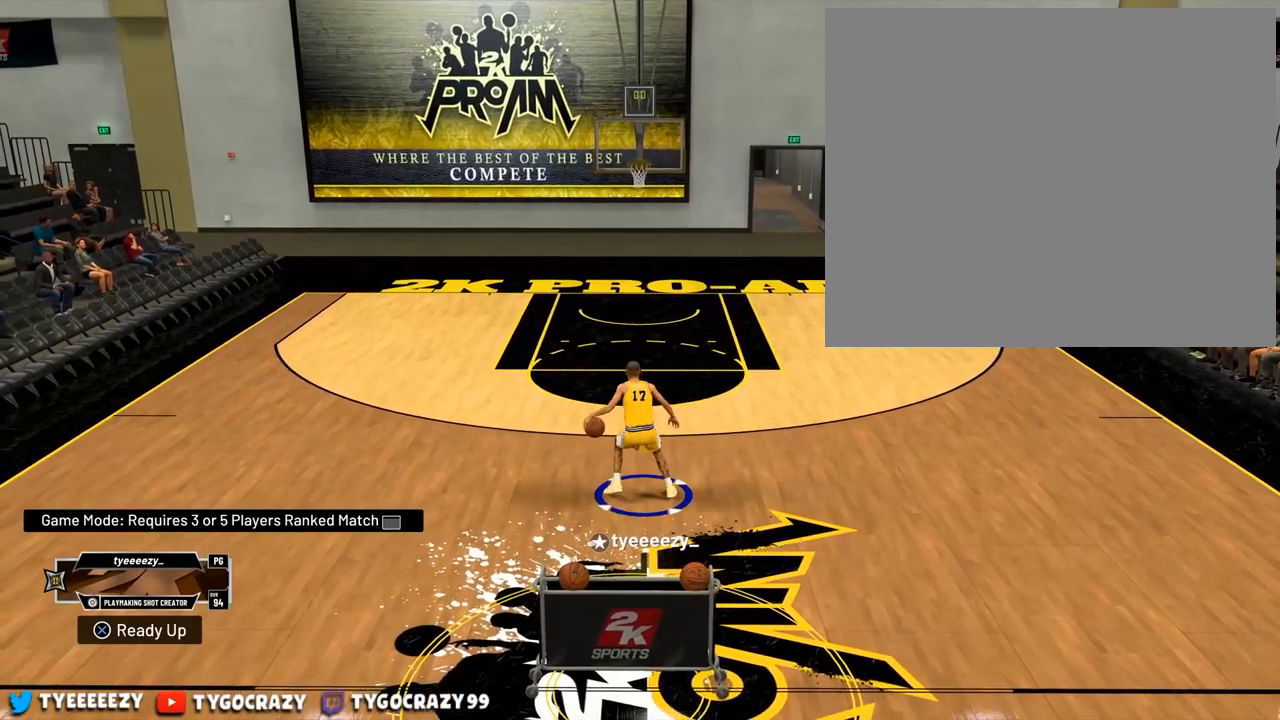
{"buttons": [], "left_stick": "center", "right_stick": "right", "events": [[134, "R2", "up"], [184, "left_stick", "center"], [217, "right_stick", "right"]]}
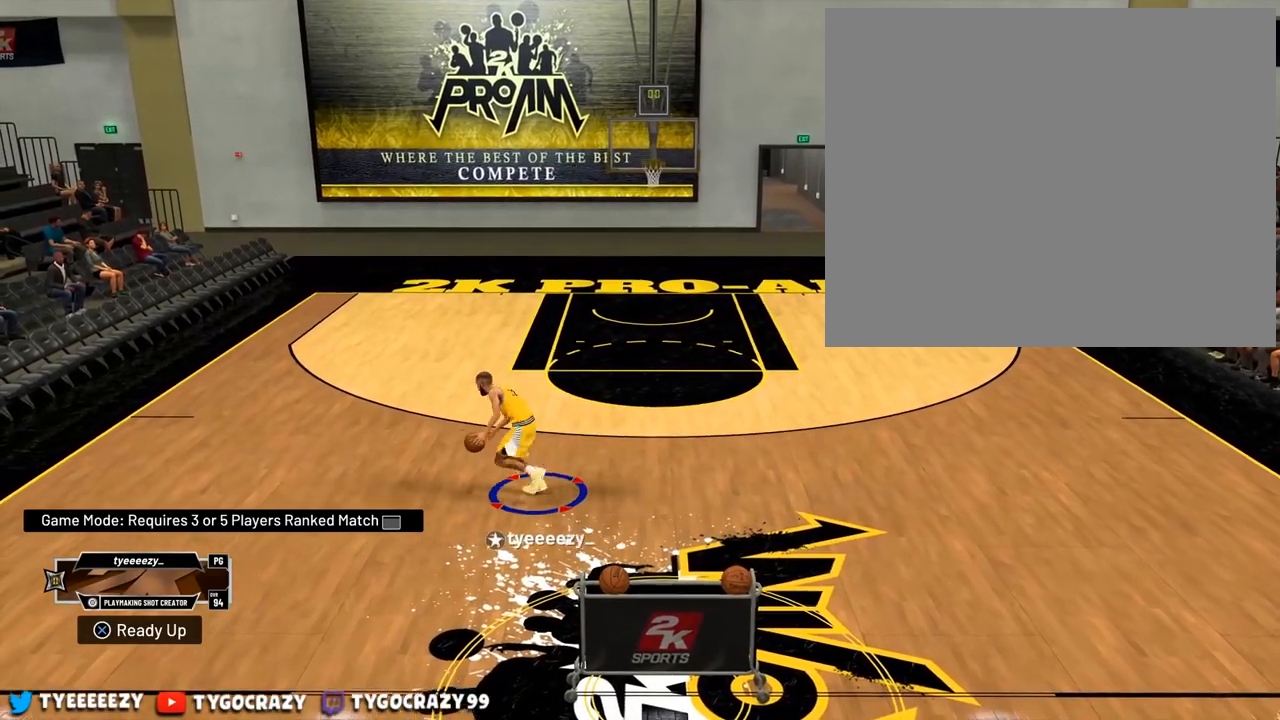
{"buttons": ["R2"], "left_stick": "down-left", "right_stick": "center", "events": [[50, "right_stick", "center"], [116, "R2", "down"], [150, "left_stick", "down-left"]]}
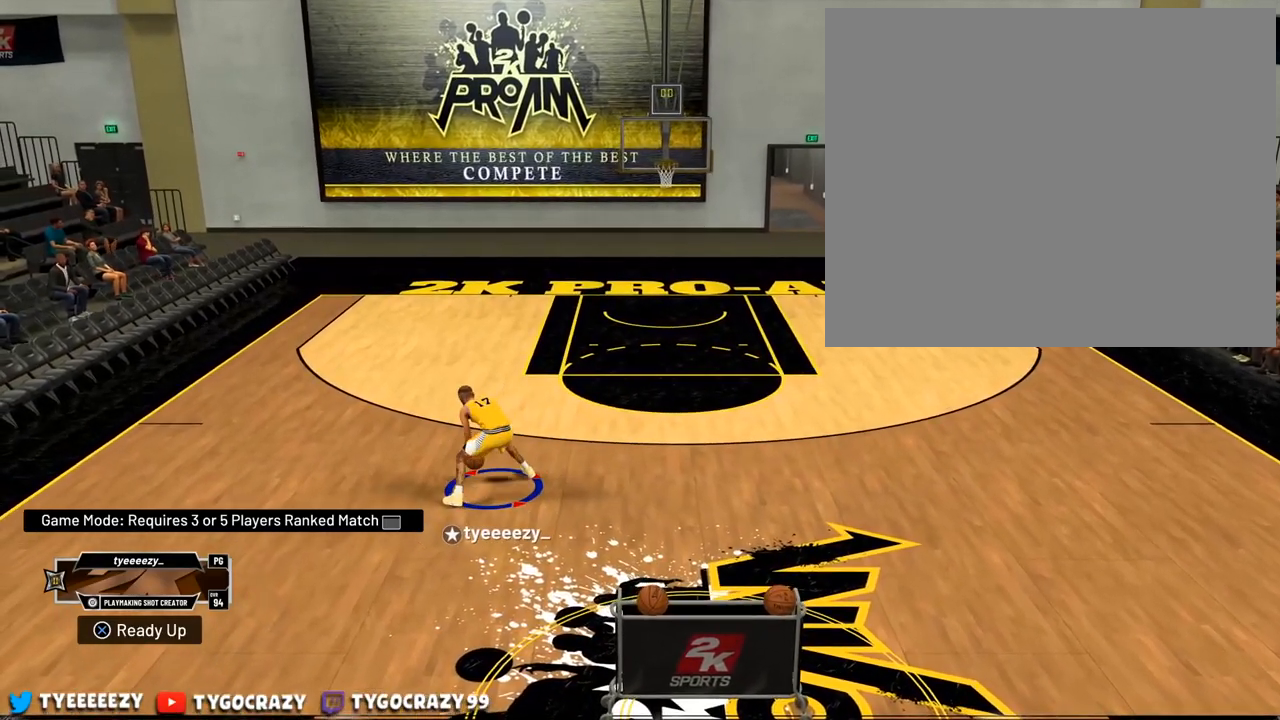
{"buttons": [], "left_stick": "down-right", "right_stick": "center", "events": [[17, "left_stick", "down"], [234, "left_stick", "down-right"], [484, "R2", "up"]]}
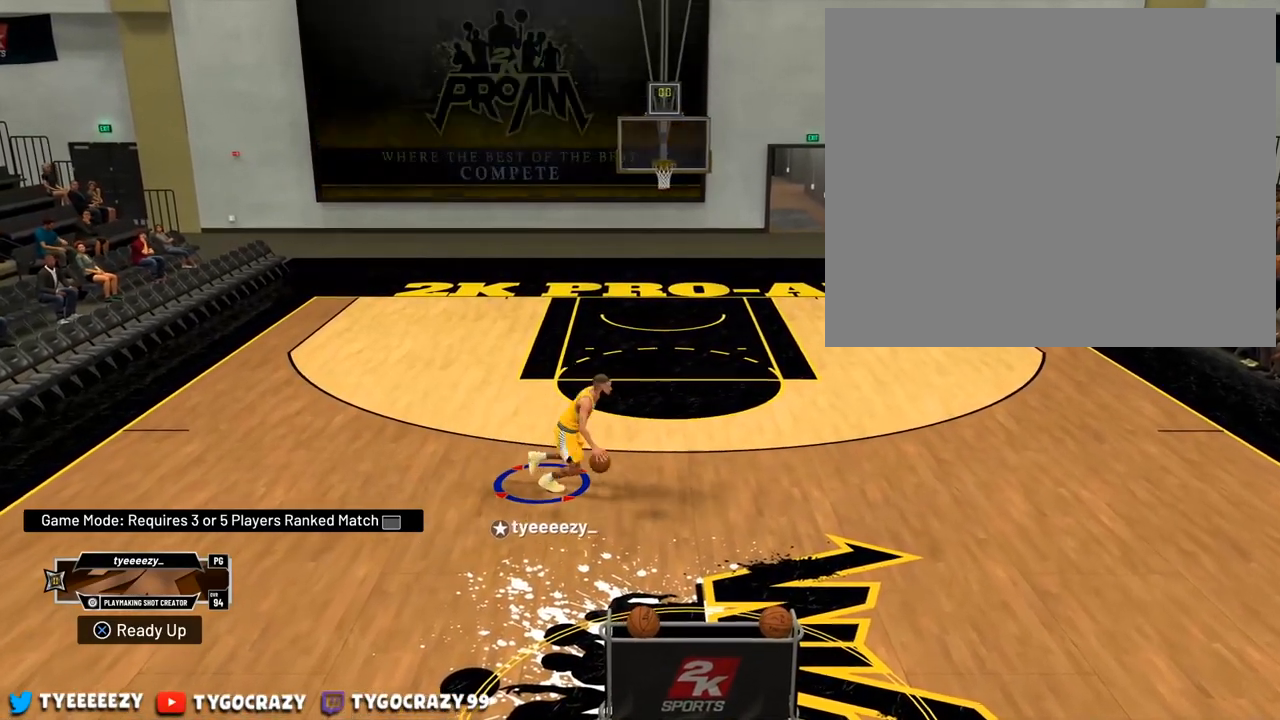
{"buttons": ["R2"], "left_stick": "center", "right_stick": "center", "events": [[100, "right_stick", "down-left"], [166, "left_stick", "center"], [200, "right_stick", "center"], [500, "R2", "down"]]}
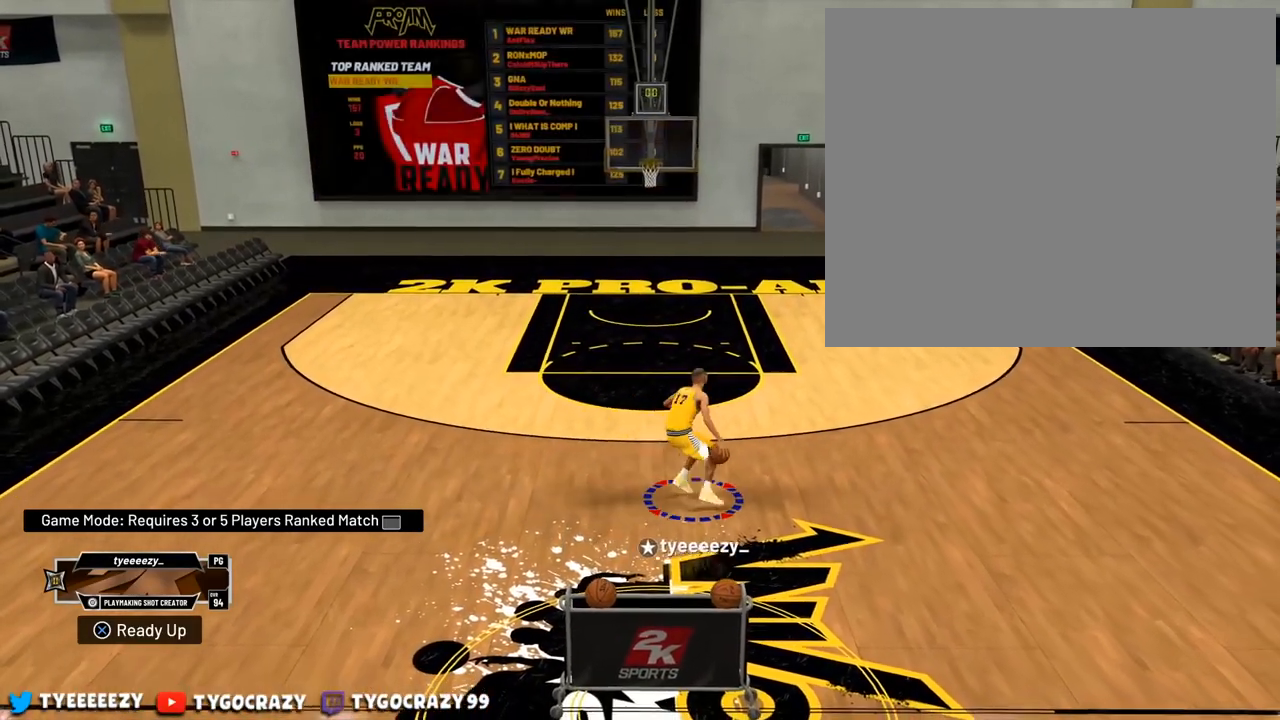
{"buttons": ["R2"], "left_stick": "up-left", "right_stick": "center", "events": [[34, "left_stick", "up-left"]]}
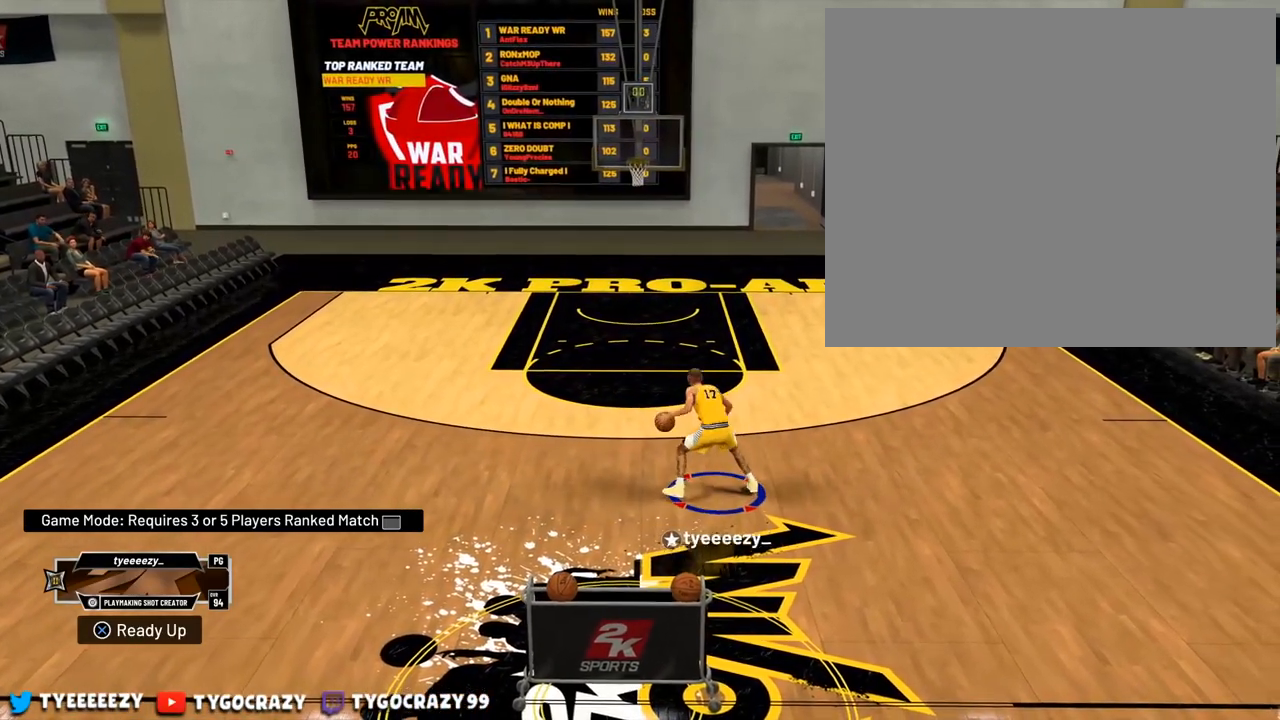
{"buttons": [], "left_stick": "center", "right_stick": "center", "events": [[133, "R2", "up"], [217, "left_stick", "center"], [217, "right_stick", "up-right"], [483, "right_stick", "center"]]}
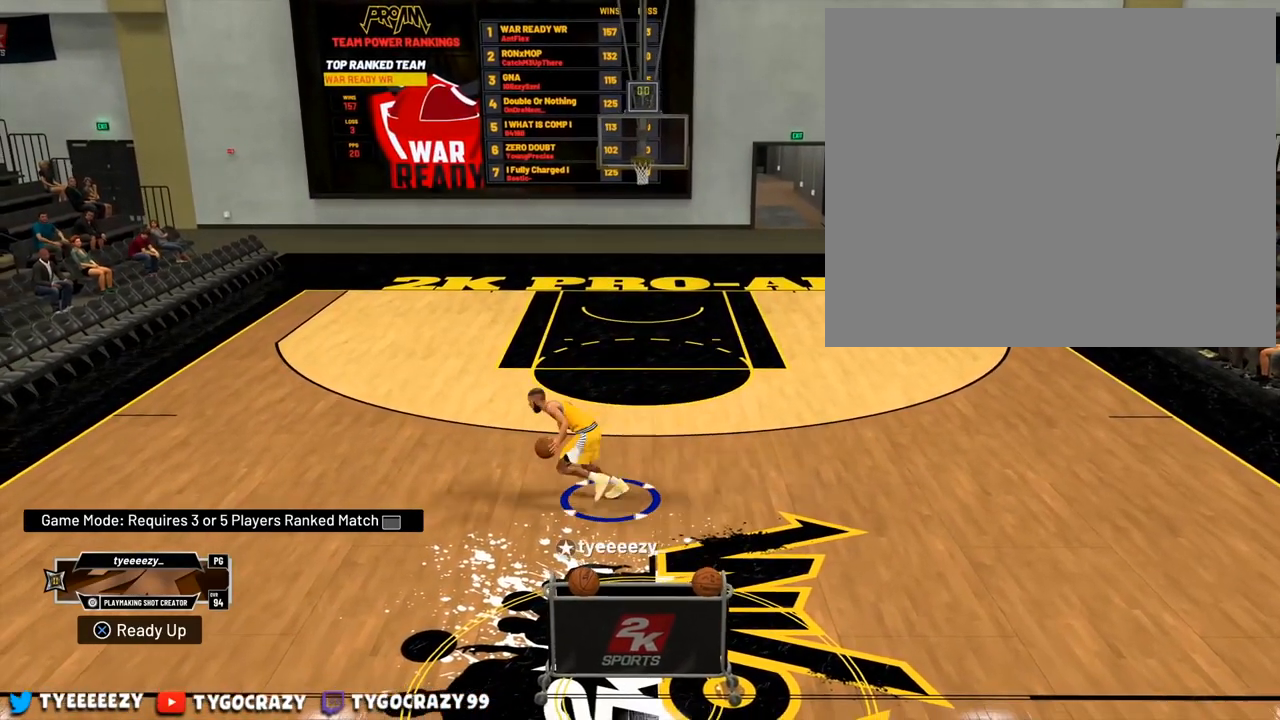
{"buttons": ["R2"], "left_stick": "down", "right_stick": "center", "events": [[167, "R2", "down"], [200, "left_stick", "down"]]}
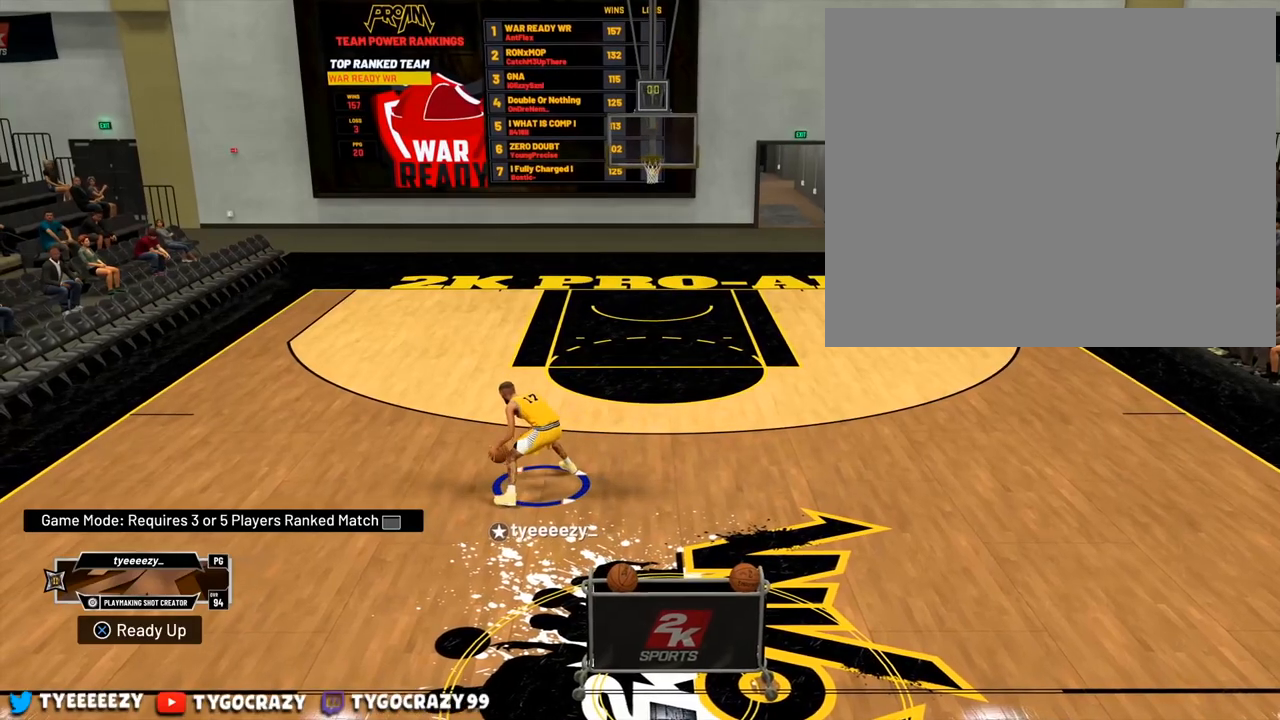
{"buttons": [], "left_stick": "down-right", "right_stick": "center", "events": [[300, "left_stick", "down-right"], [433, "R2", "up"]]}
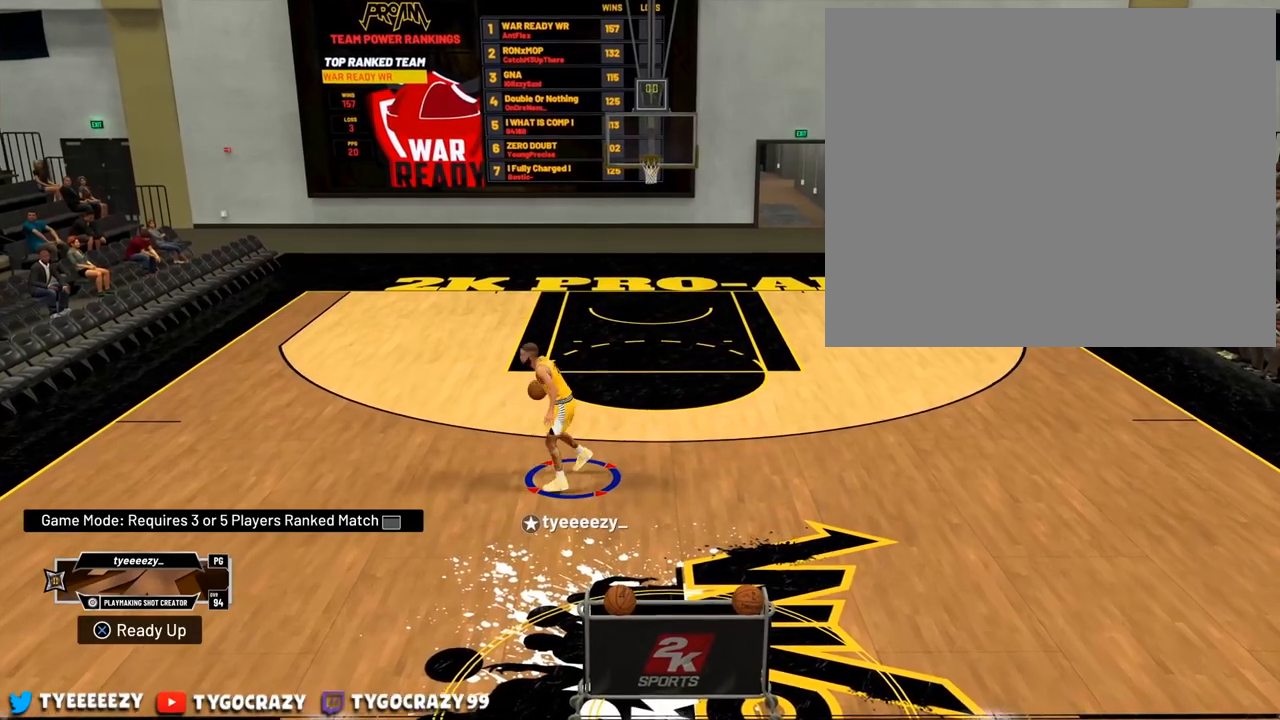
{"buttons": [], "left_stick": "down-right", "right_stick": "center", "events": [[84, "right_stick", "right"], [184, "right_stick", "center"]]}
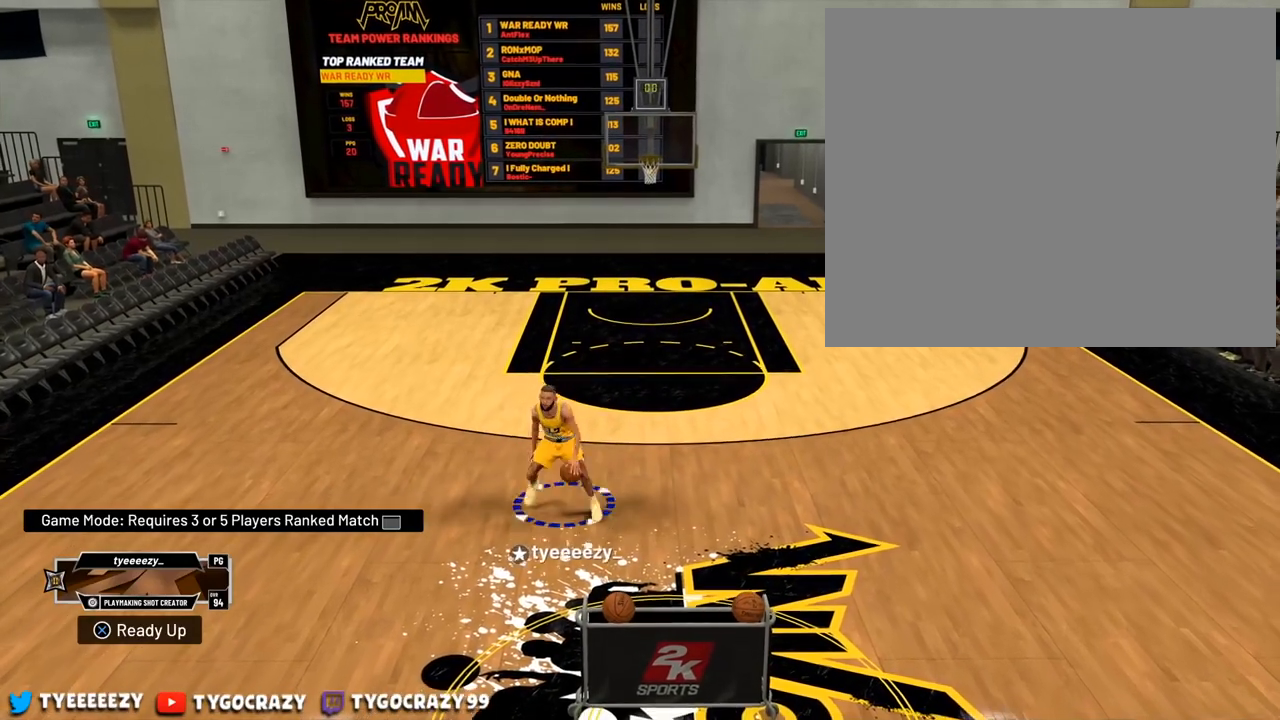
{"buttons": [], "left_stick": "right", "right_stick": "center", "events": [[250, "left_stick", "right"]]}
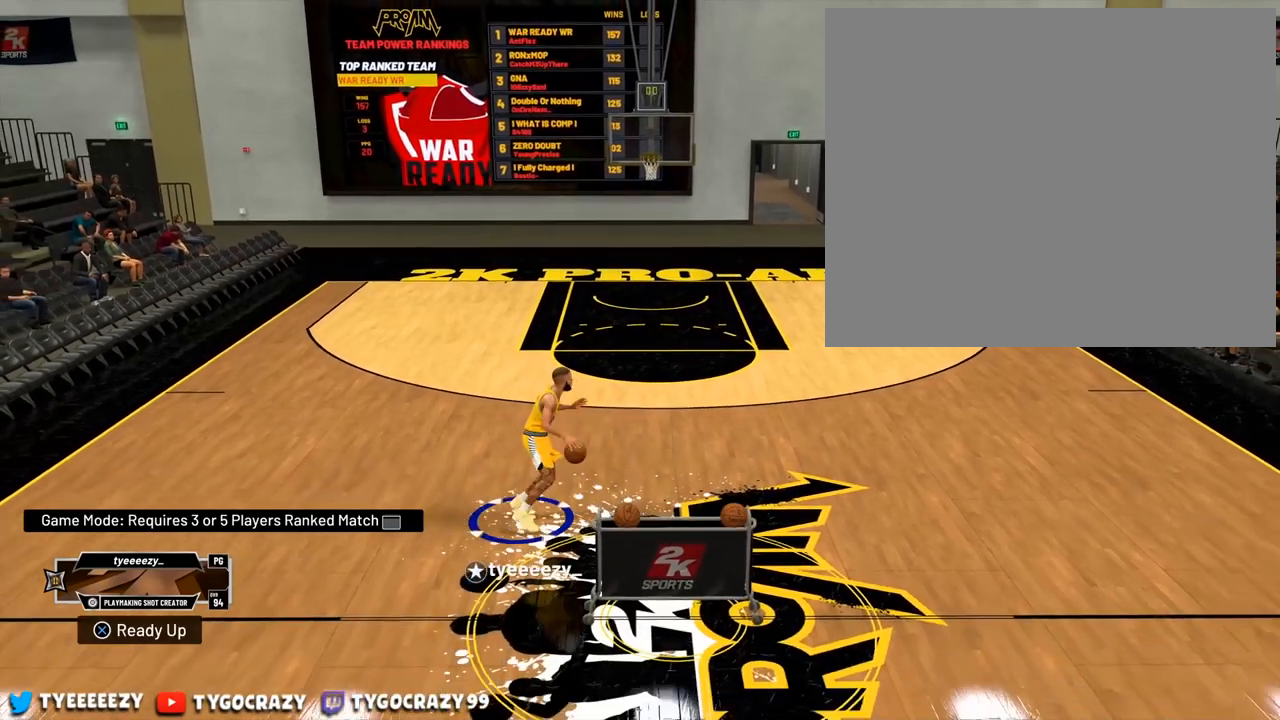
{"buttons": ["R2"], "left_stick": "up-right", "right_stick": "center", "events": [[150, "R2", "down"], [167, "left_stick", "up-right"]]}
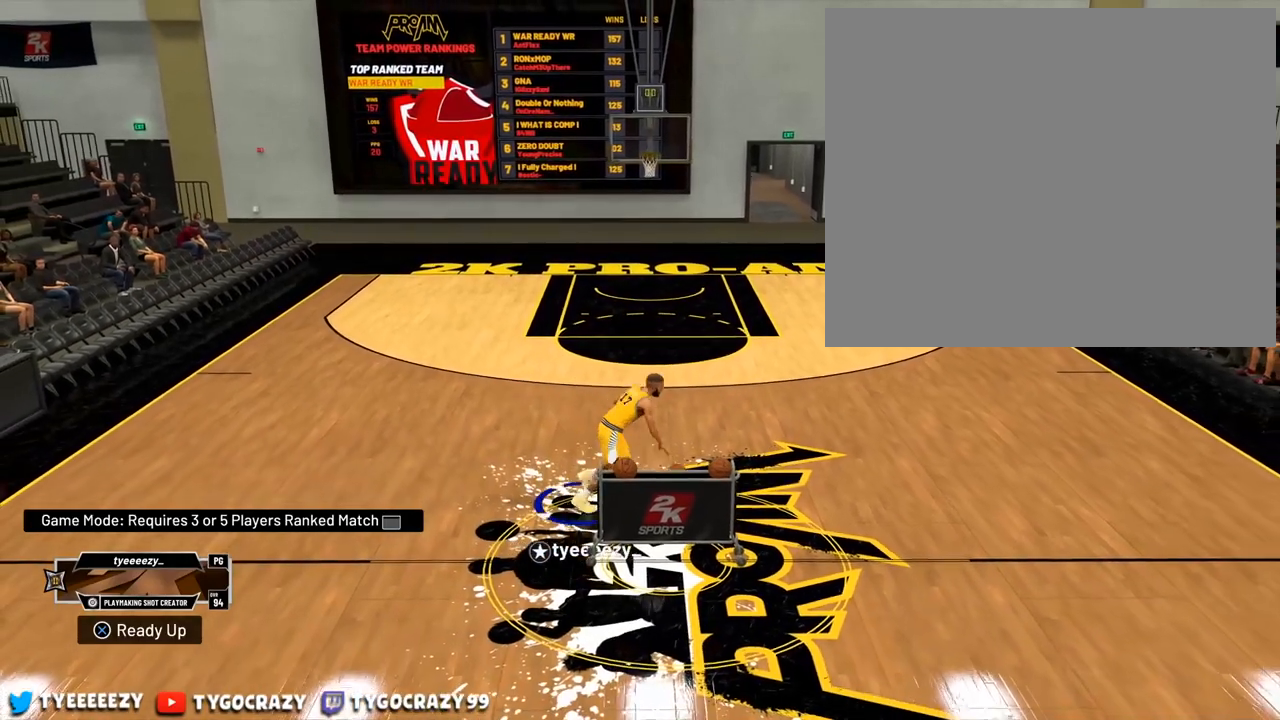
{"buttons": [], "left_stick": "center", "right_stick": "center", "events": [[33, "R2", "up"], [166, "right_stick", "down-left"], [267, "left_stick", "center"], [283, "right_stick", "center"]]}
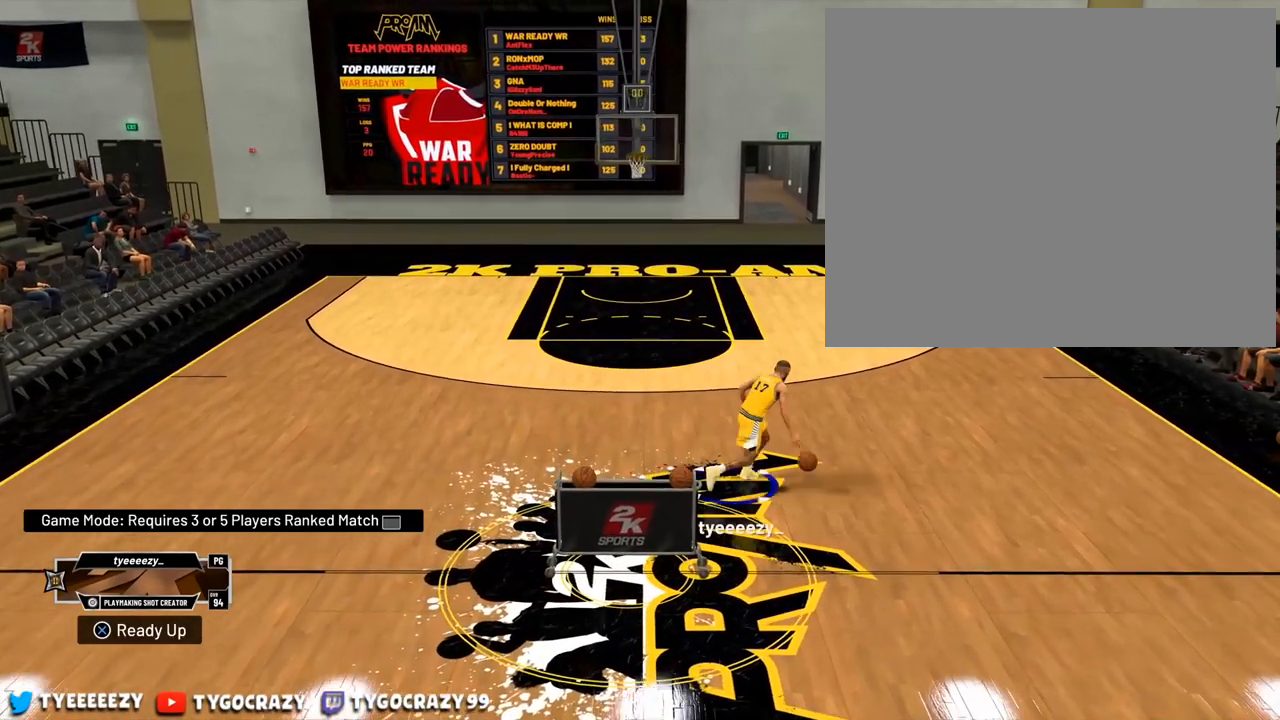
{"buttons": ["R2"], "left_stick": "up-left", "right_stick": "center", "events": [[84, "R2", "down"], [134, "left_stick", "up-left"]]}
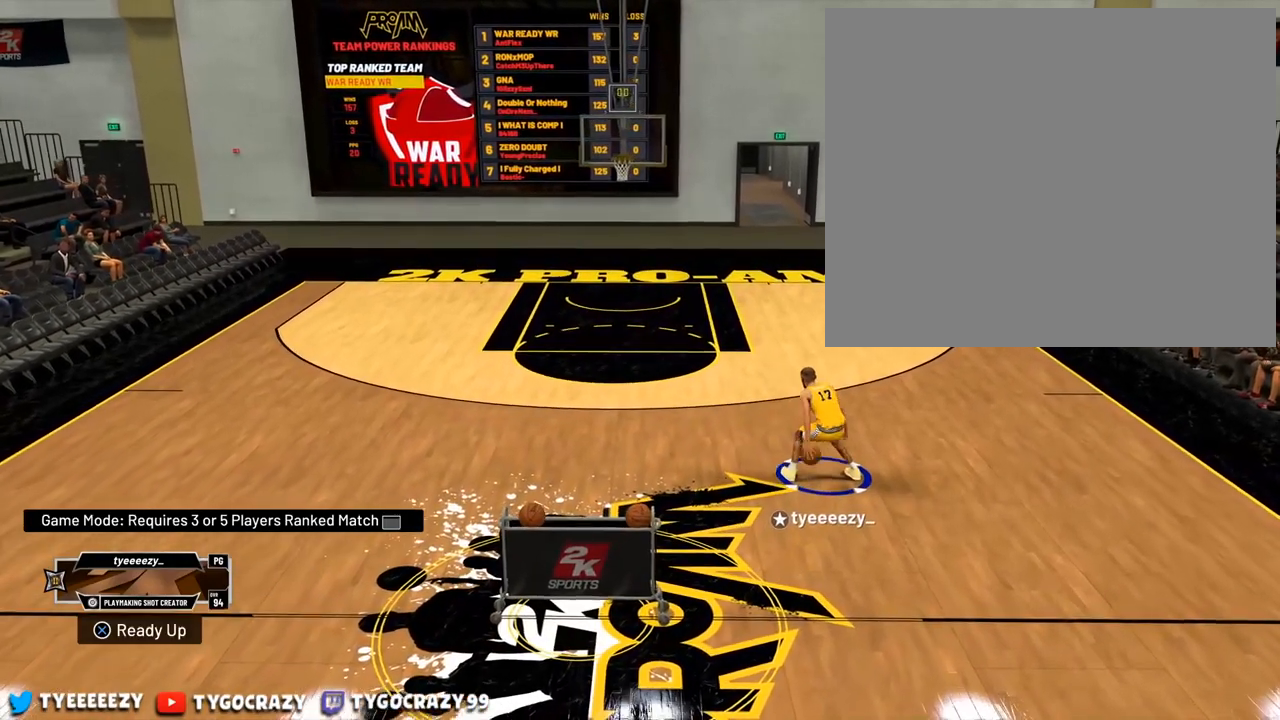
{"buttons": [], "left_stick": "center", "right_stick": "center", "events": [[433, "R2", "up"], [483, "left_stick", "center"]]}
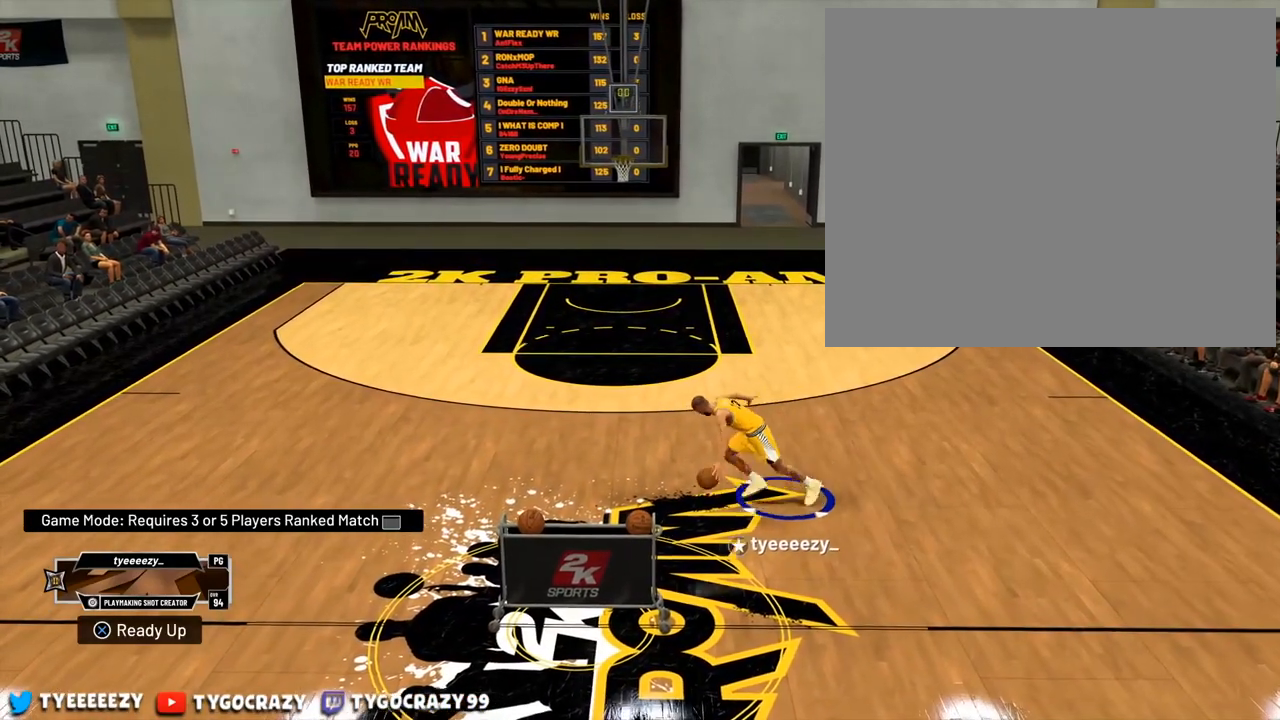
{"buttons": ["R2"], "left_stick": "center", "right_stick": "center", "events": [[51, "right_stick", "right"], [284, "right_stick", "center"], [501, "R2", "down"]]}
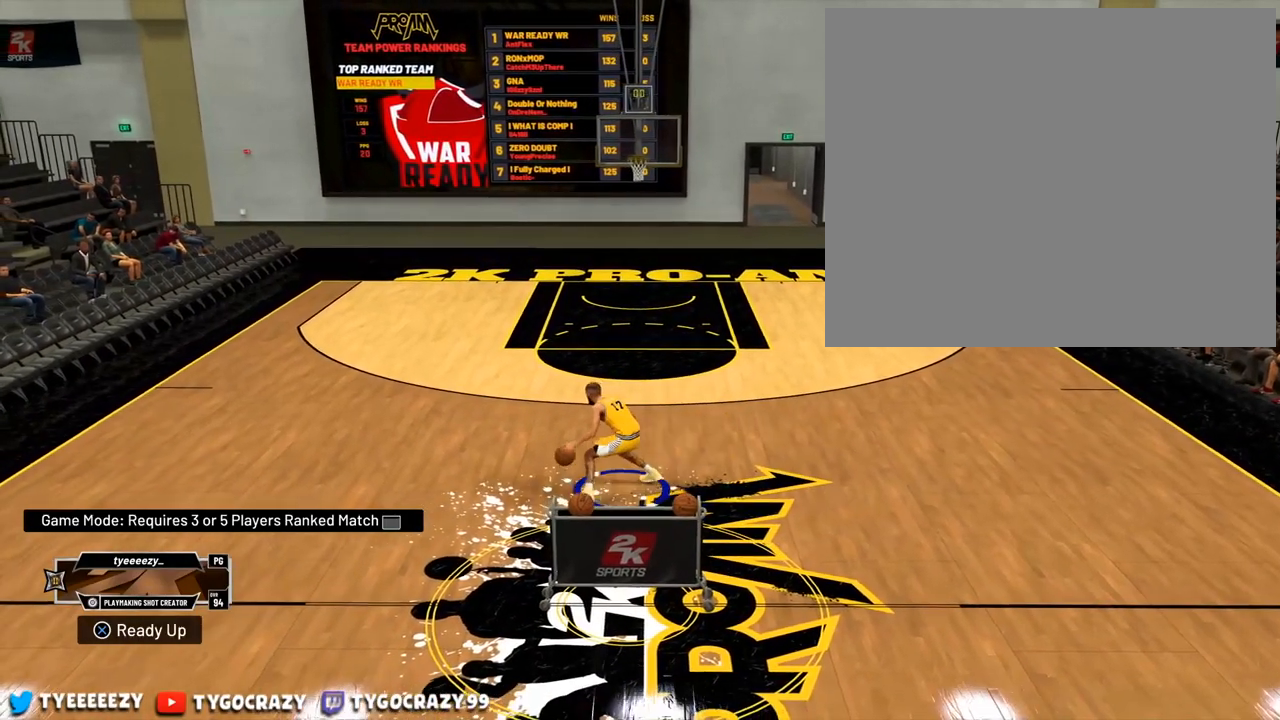
{"buttons": ["R2"], "left_stick": "down", "right_stick": "center", "events": [[17, "left_stick", "down-left"], [367, "left_stick", "down"]]}
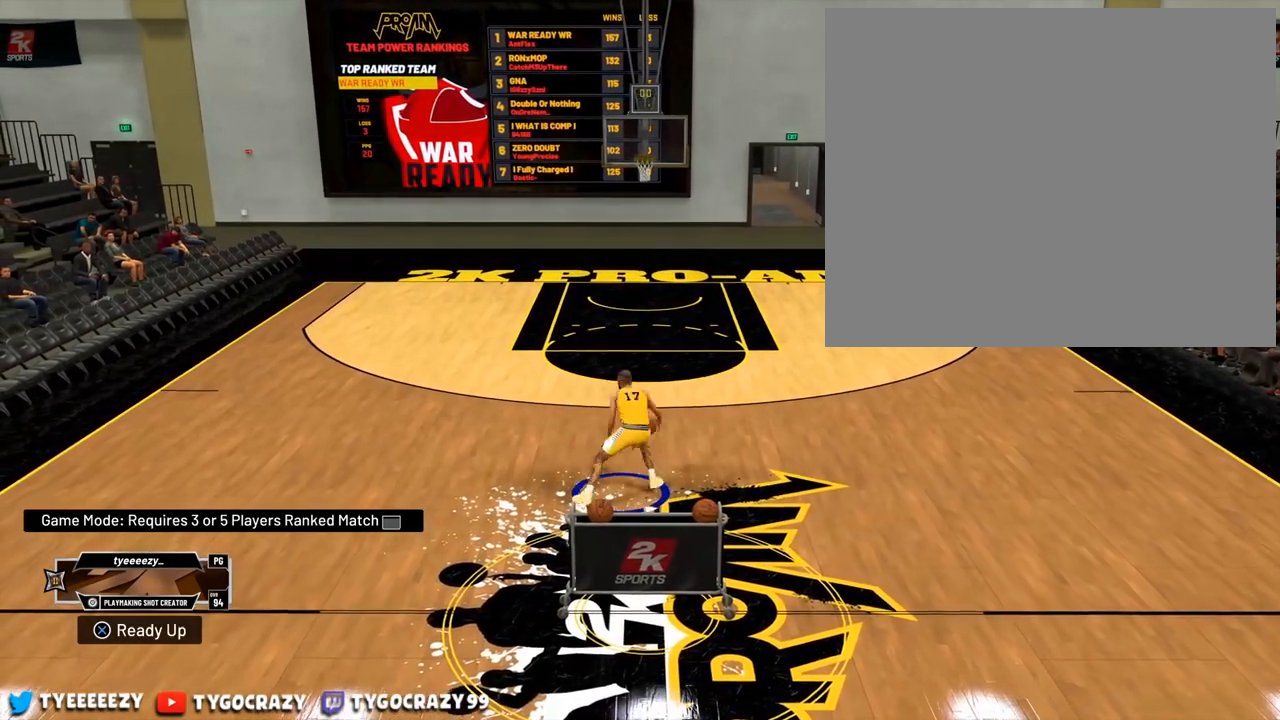
{"buttons": [], "left_stick": "down-right", "right_stick": "down-right", "events": [[101, "left_stick", "down-right"], [267, "R2", "up"], [434, "right_stick", "down-right"]]}
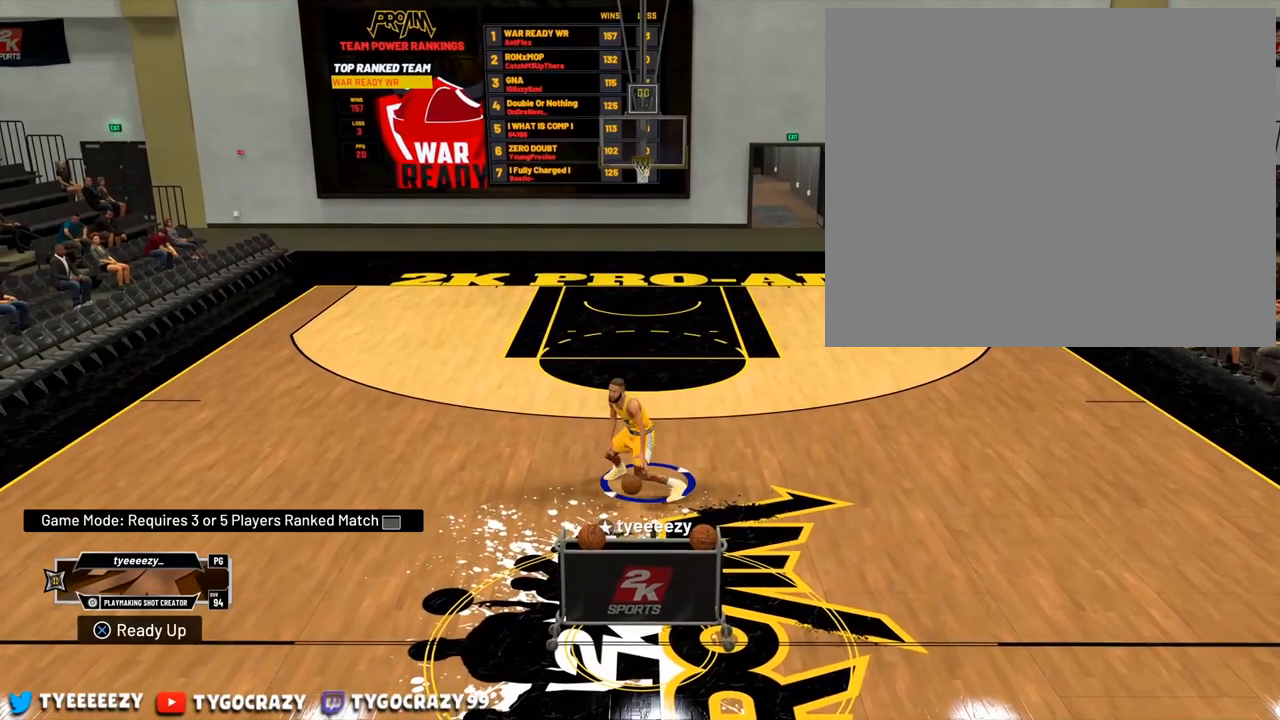
{"buttons": [], "left_stick": "up-right", "right_stick": "center", "events": [[17, "right_stick", "center"], [384, "left_stick", "right"], [500, "left_stick", "up-right"]]}
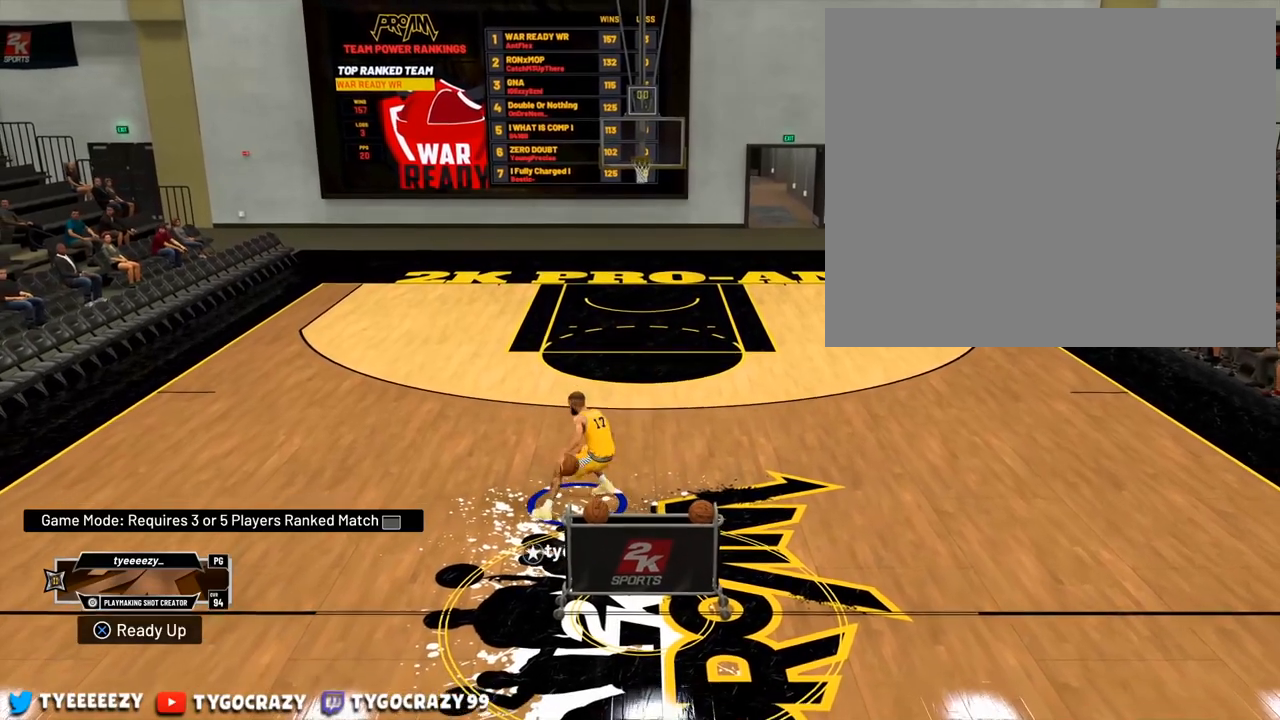
{"buttons": [], "left_stick": "up-right", "right_stick": "center", "events": [[84, "R2", "down"], [451, "R2", "up"]]}
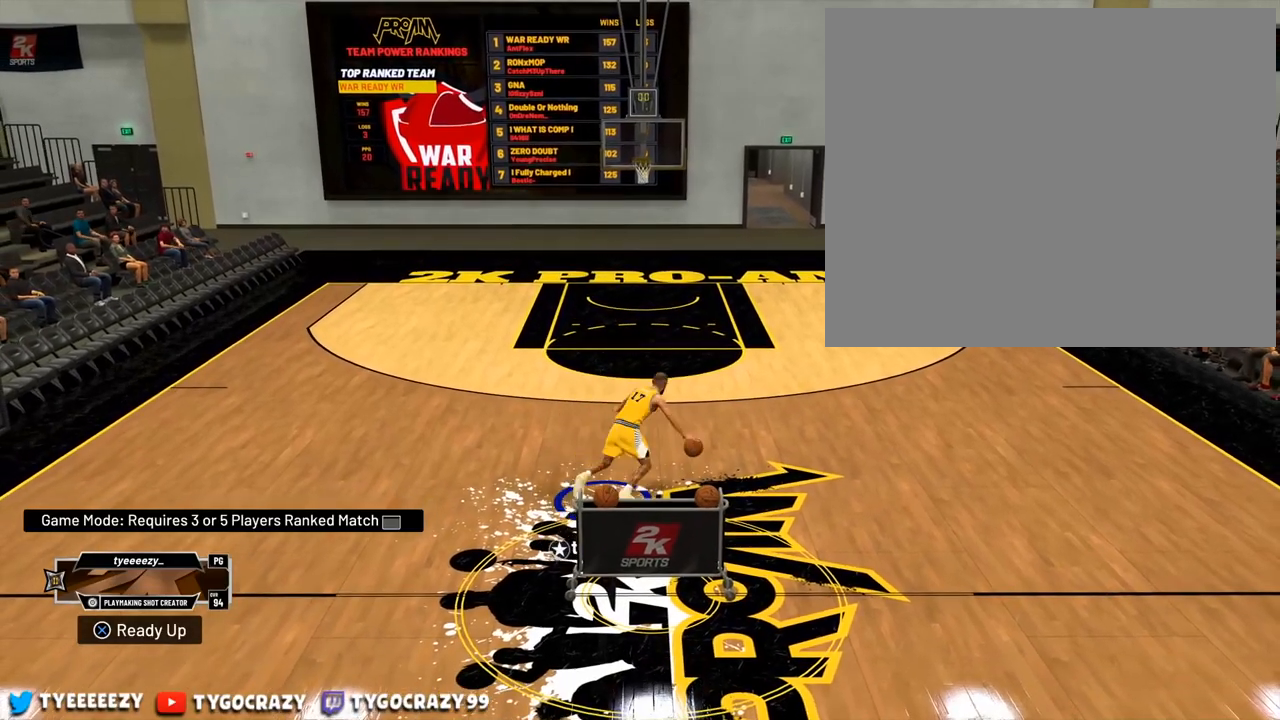
{"buttons": ["R2"], "left_stick": "up-left", "right_stick": "center", "events": [[33, "left_stick", "center"], [33, "right_stick", "left"], [167, "right_stick", "center"], [417, "R2", "down"], [467, "left_stick", "up-left"]]}
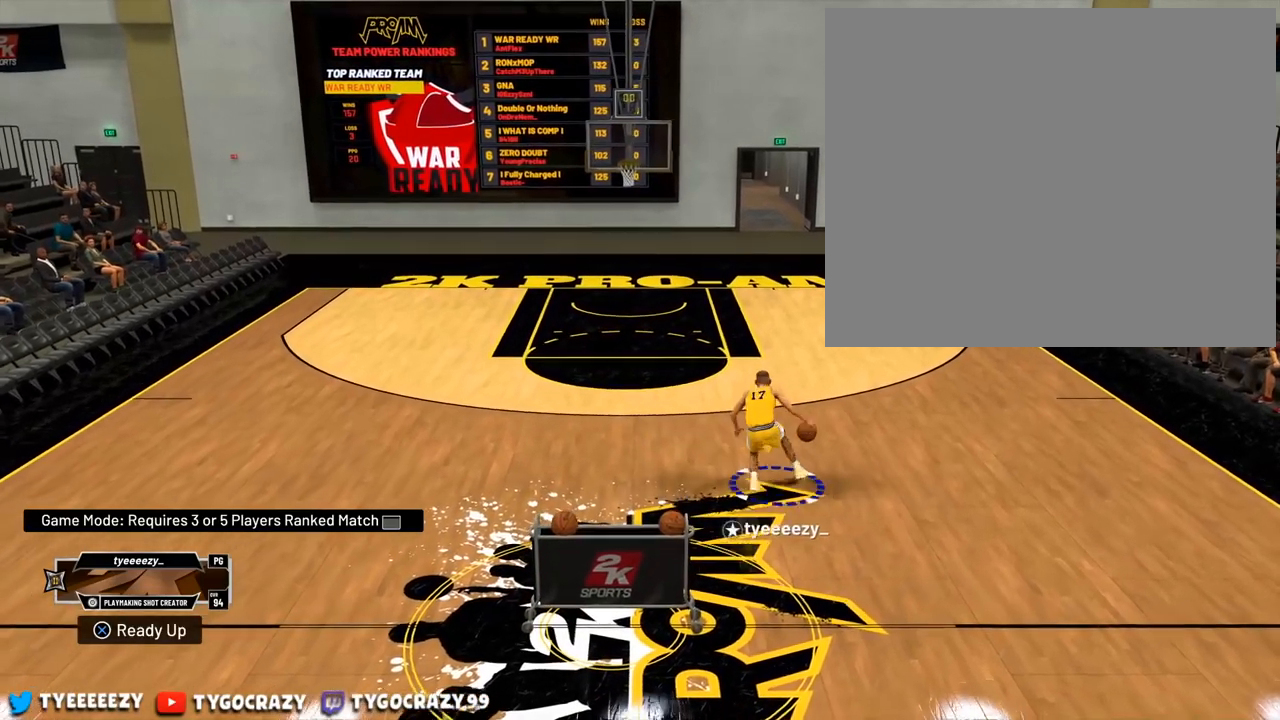
{"buttons": ["R2"], "left_stick": "up-left", "right_stick": "center", "events": []}
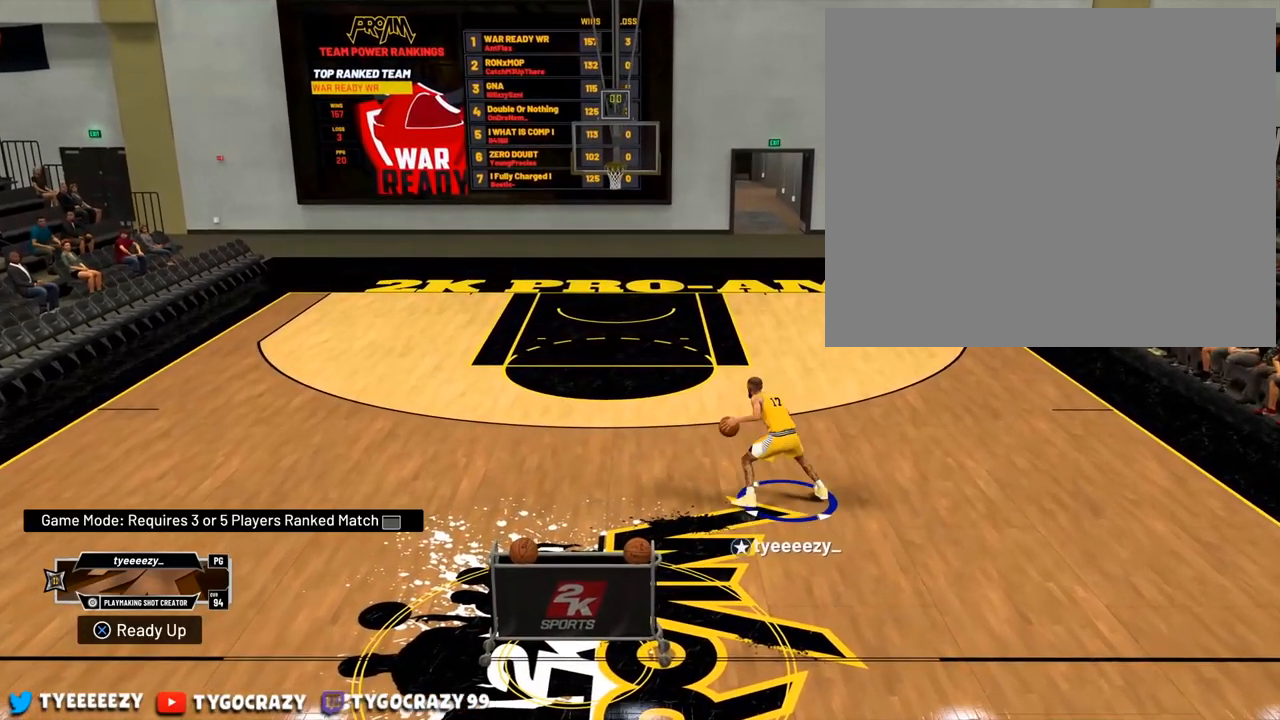
{"buttons": [], "left_stick": "center", "right_stick": "up-right", "events": [[184, "R2", "up"], [250, "left_stick", "center"], [250, "right_stick", "up-right"]]}
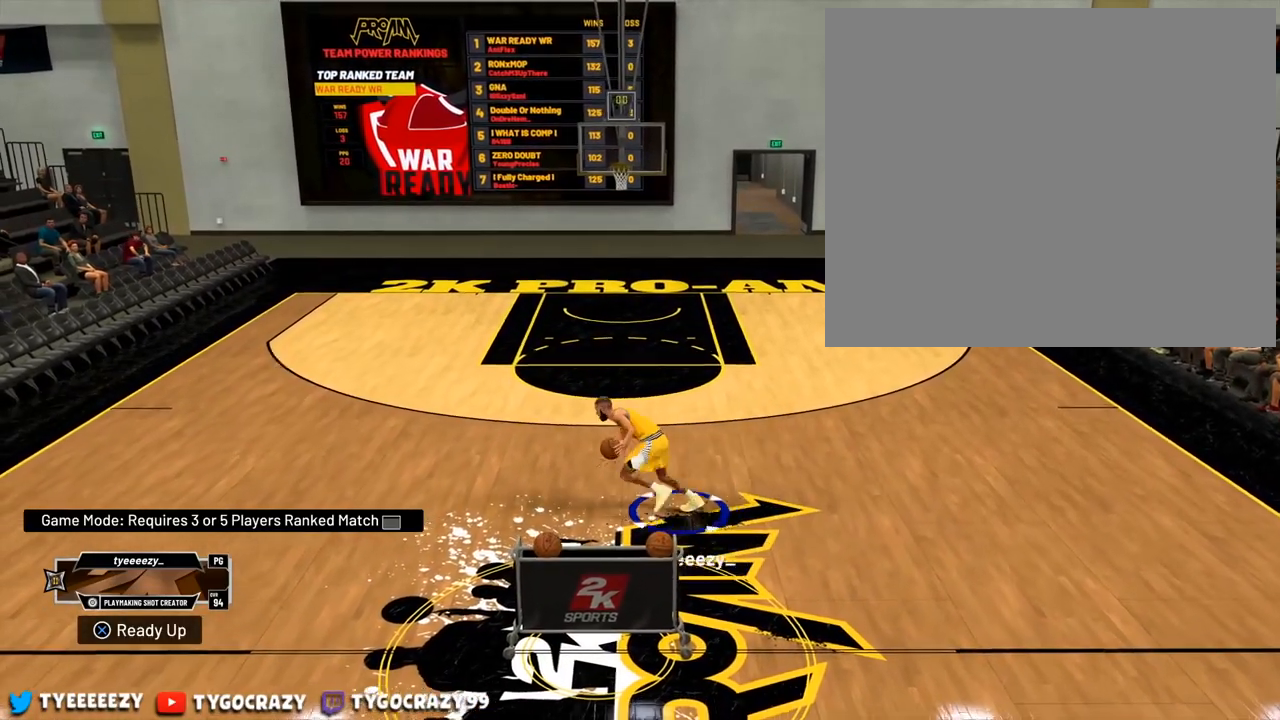
{"buttons": ["R2"], "left_stick": "down-left", "right_stick": "center", "events": [[117, "right_stick", "center"], [284, "R2", "down"], [301, "left_stick", "down-left"]]}
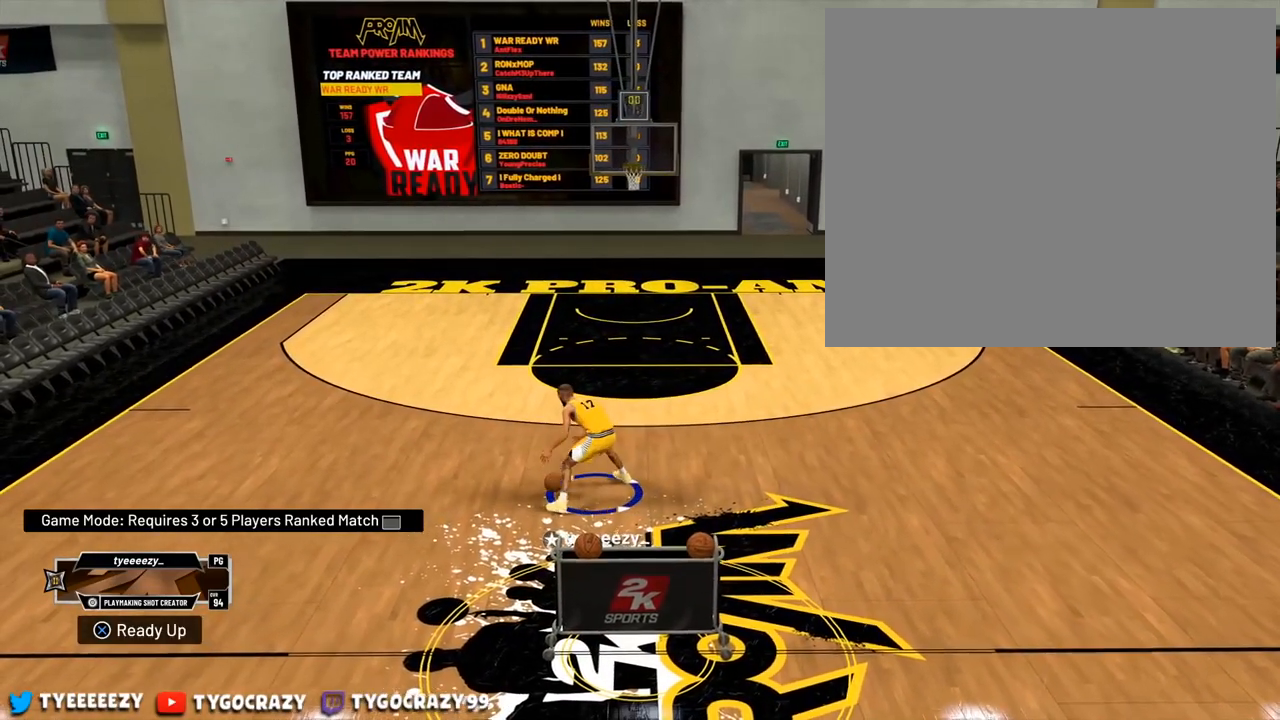
{"buttons": ["R2"], "left_stick": "down-right", "right_stick": "center", "events": [[367, "left_stick", "down-right"]]}